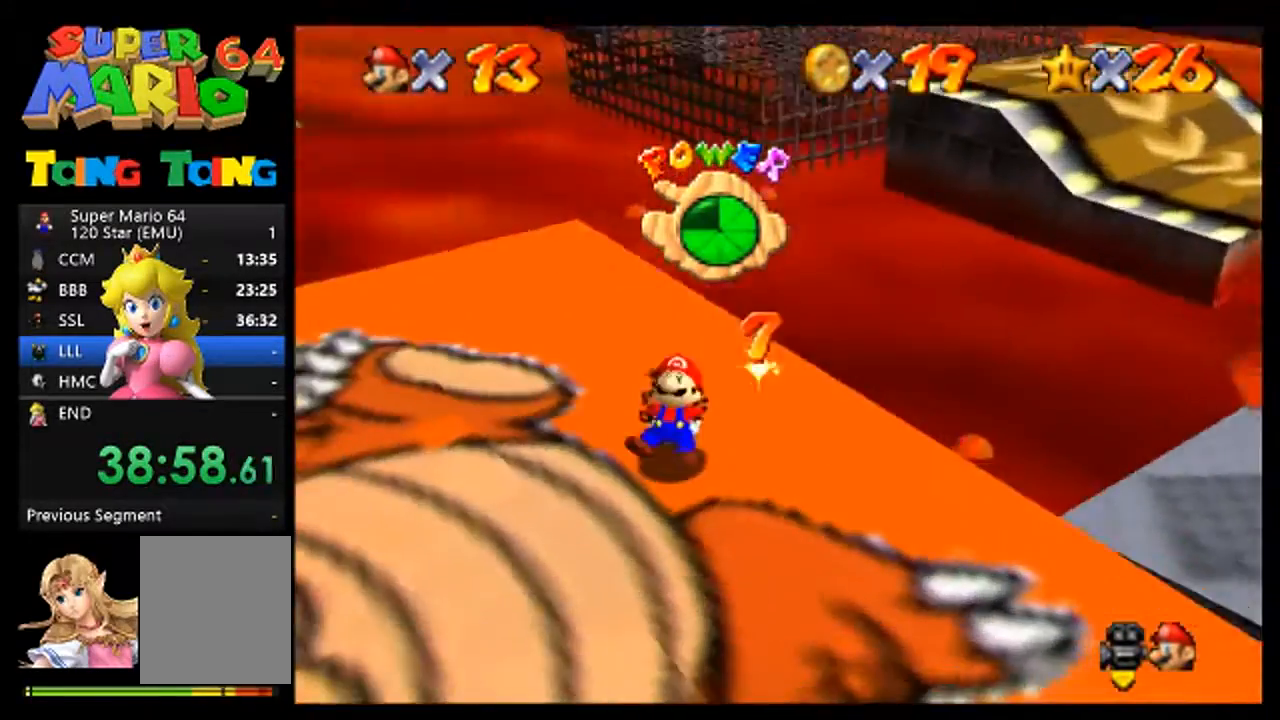
Gameplay with a controller (Nintendo layout); each line is a JSON object with the inputs held at the frame after it. "events" lists button and stick changes between this image and that frame as [ms after this image, input, new state], when the widget could be followed in between. Not read: L3 R3 Z.
{"buttons": [], "left_stick": "left", "events": [[67, "left_stick", "right"], [167, "left_stick", "up-right"], [300, "left_stick", "center"], [400, "left_stick", "left"]]}
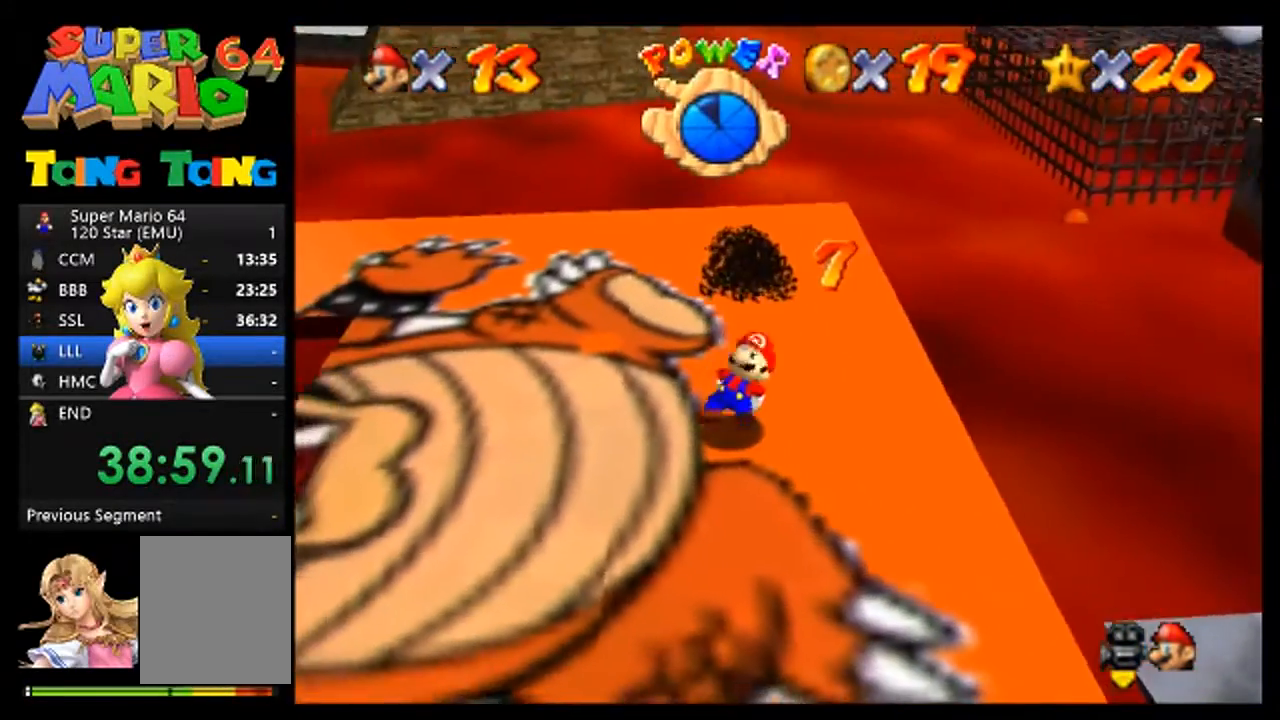
{"buttons": [], "left_stick": "left", "events": []}
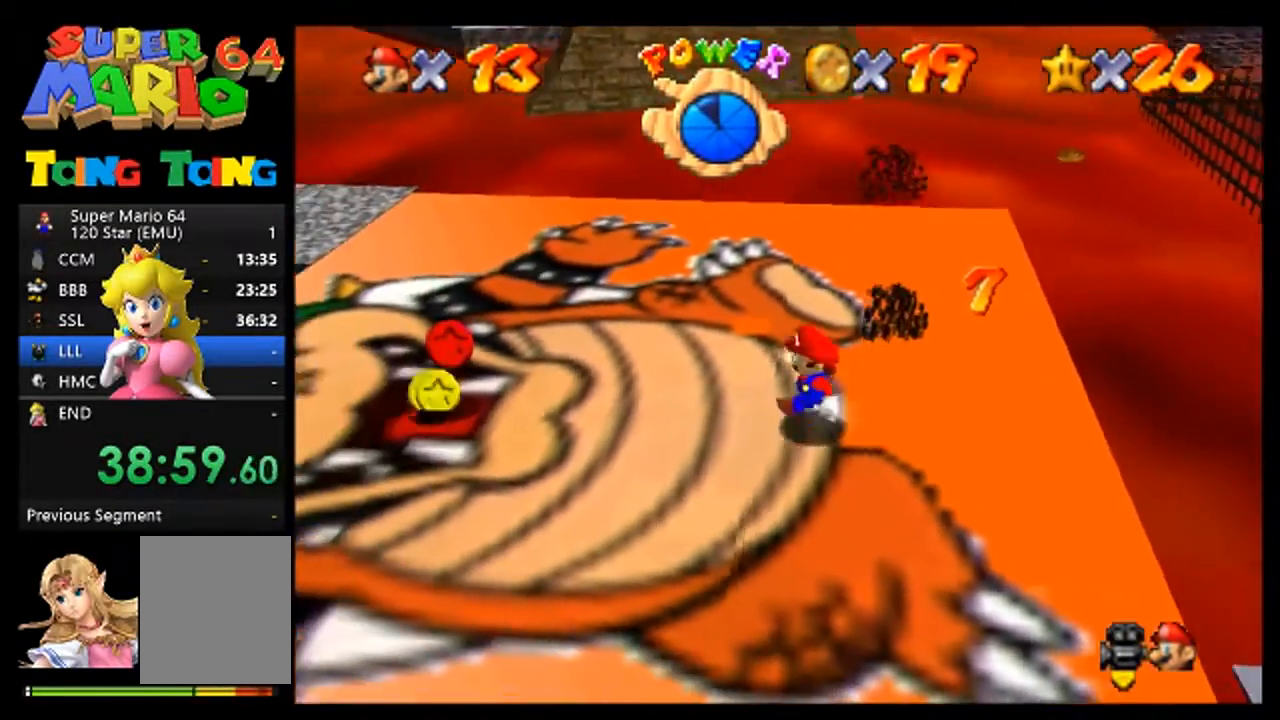
{"buttons": [], "left_stick": "left", "events": []}
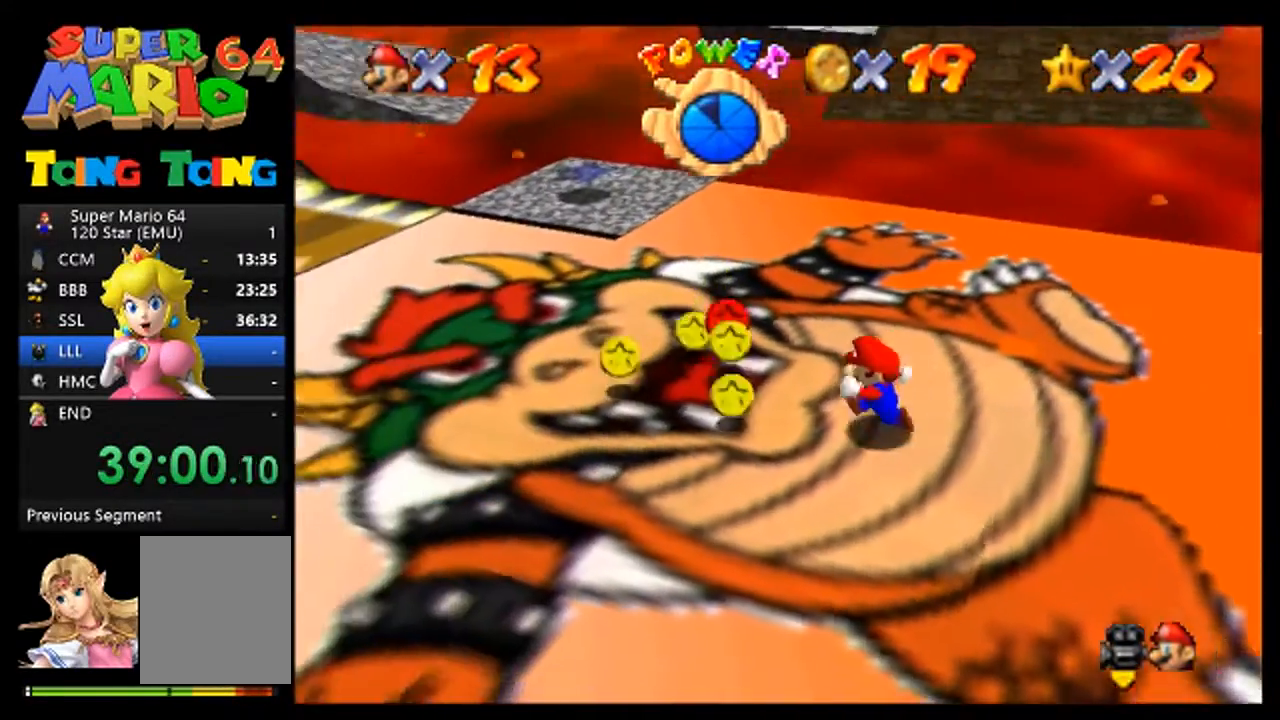
{"buttons": [], "left_stick": "up", "events": [[267, "left_stick", "up"]]}
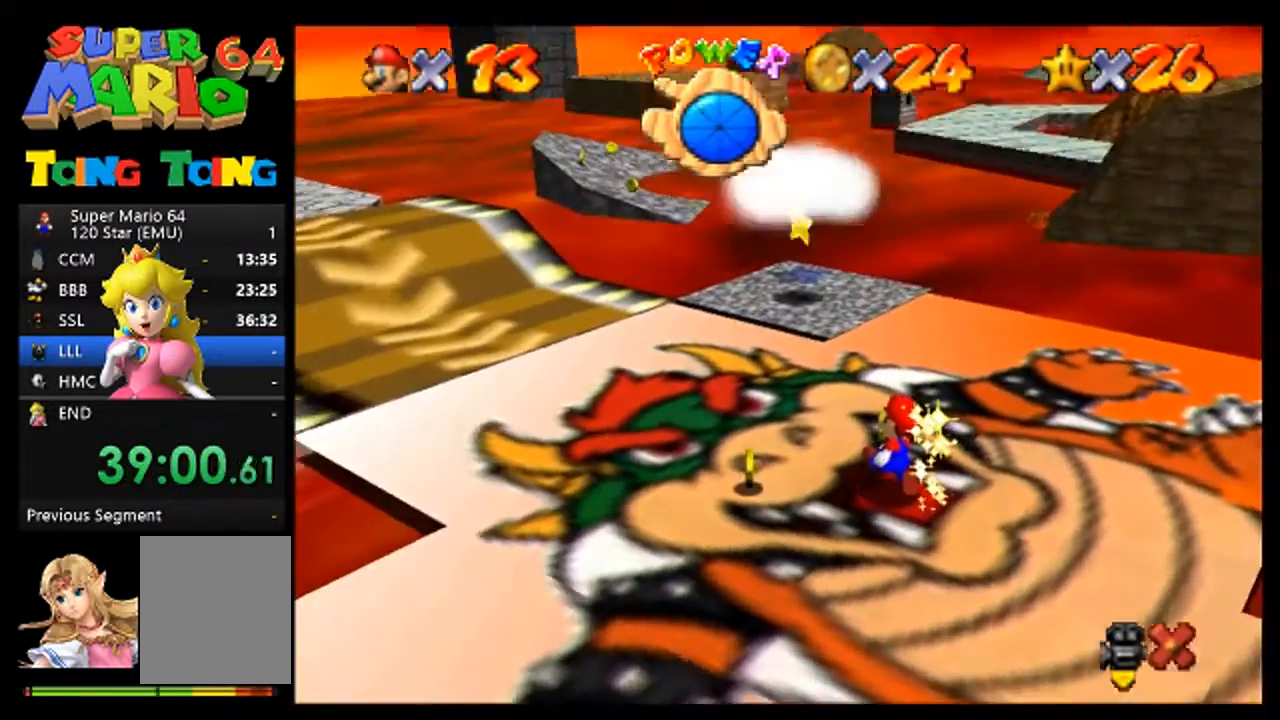
{"buttons": ["A"], "left_stick": "center", "events": [[267, "A", "down"], [267, "left_stick", "center"], [367, "A", "up"], [467, "A", "down"]]}
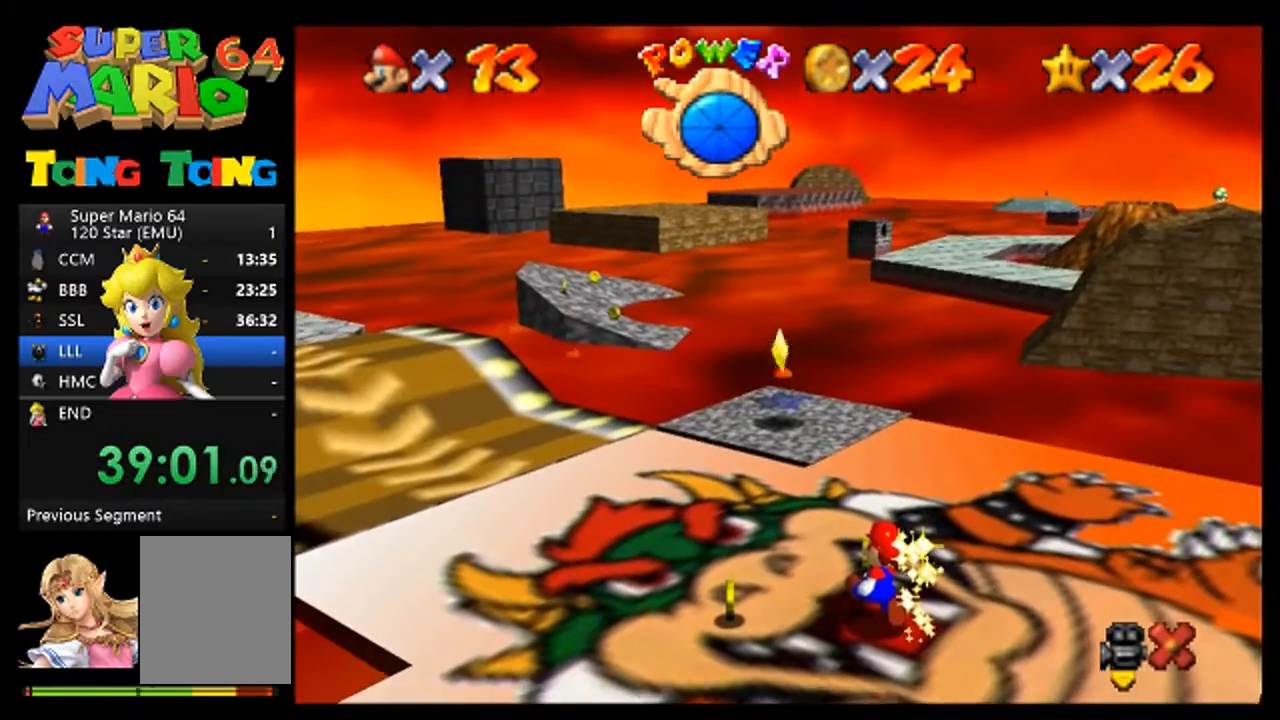
{"buttons": [], "left_stick": "center", "events": [[33, "A", "up"], [200, "A", "down"], [267, "A", "up"], [367, "A", "down"], [433, "A", "up"]]}
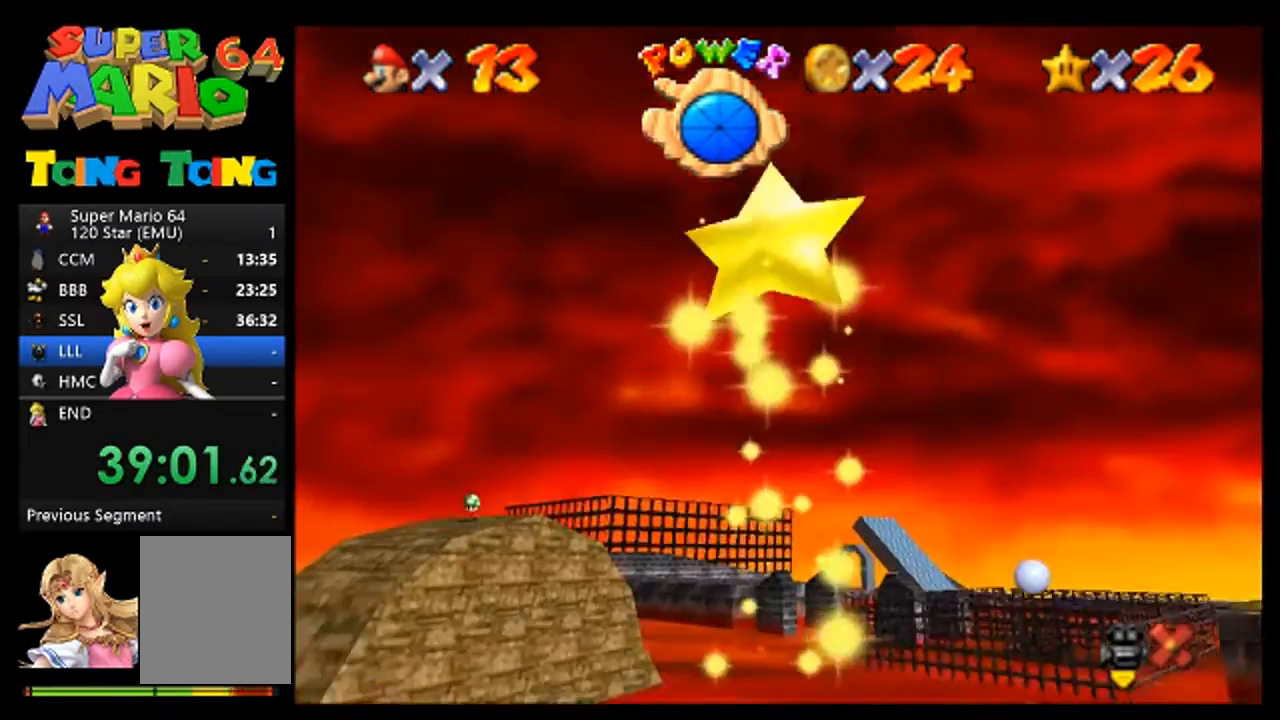
{"buttons": [], "left_stick": "center", "events": [[100, "A", "down"], [233, "A", "up"], [400, "A", "down"], [500, "A", "up"]]}
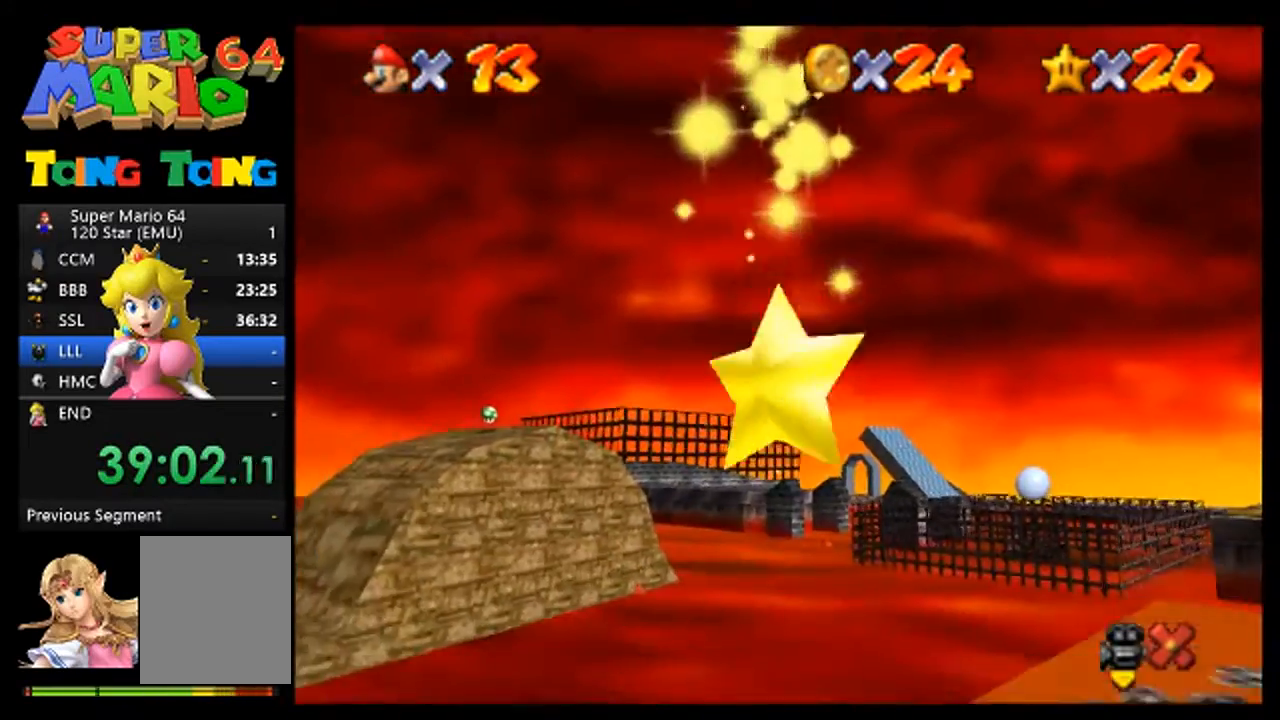
{"buttons": [], "left_stick": "center", "events": [[133, "A", "down"], [233, "A", "up"], [400, "A", "down"], [467, "A", "up"]]}
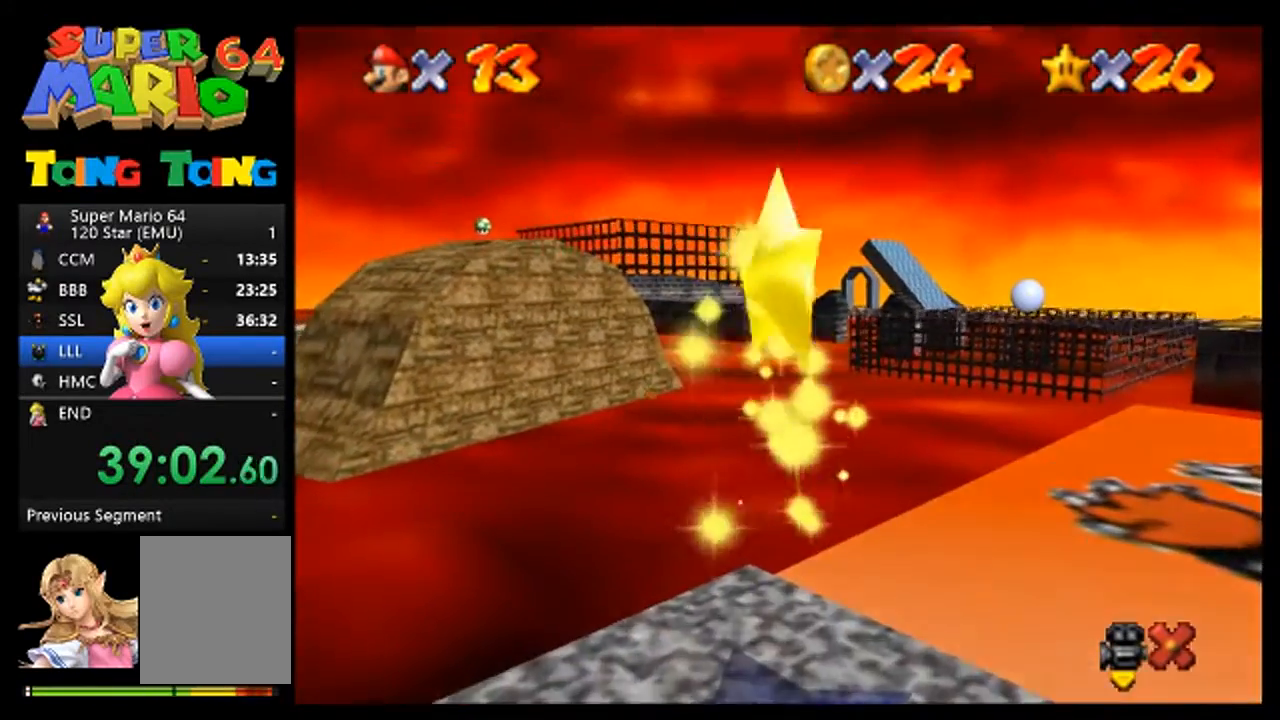
{"buttons": [], "left_stick": "center", "events": [[100, "A", "down"], [200, "A", "up"], [333, "A", "down"], [367, "A", "up"]]}
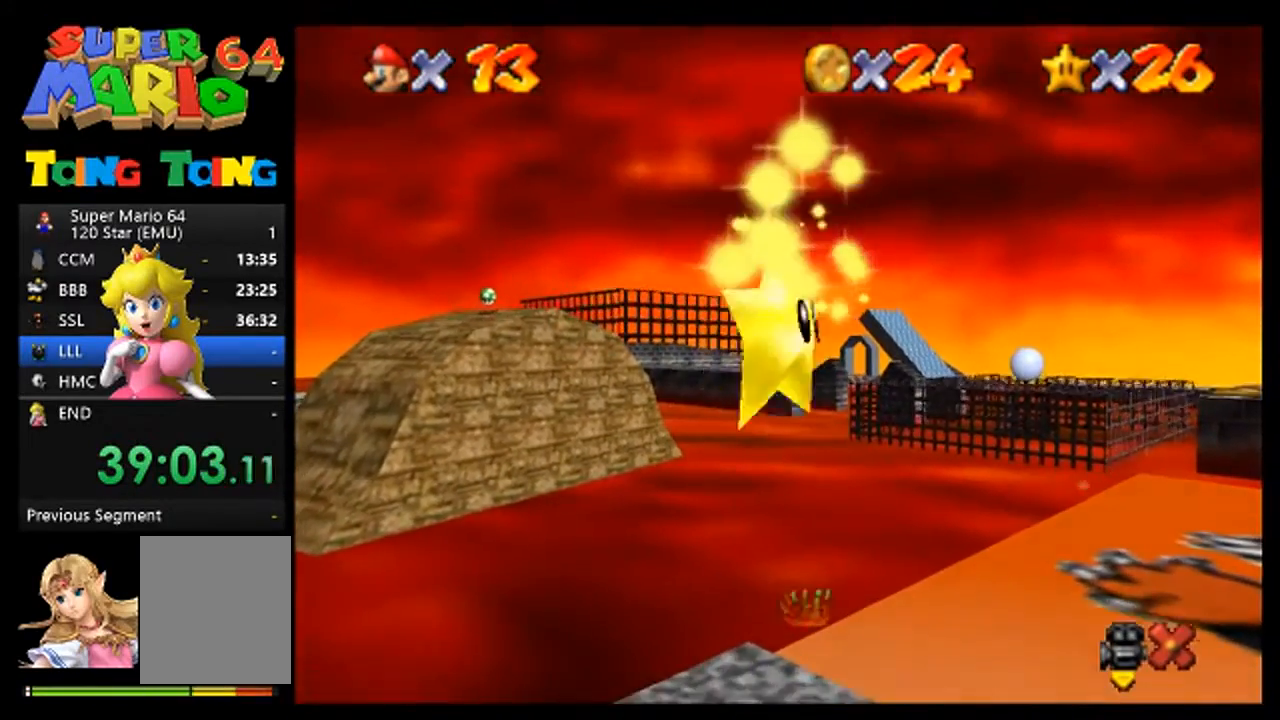
{"buttons": [], "left_stick": "center", "events": [[33, "A", "down"], [100, "A", "up"]]}
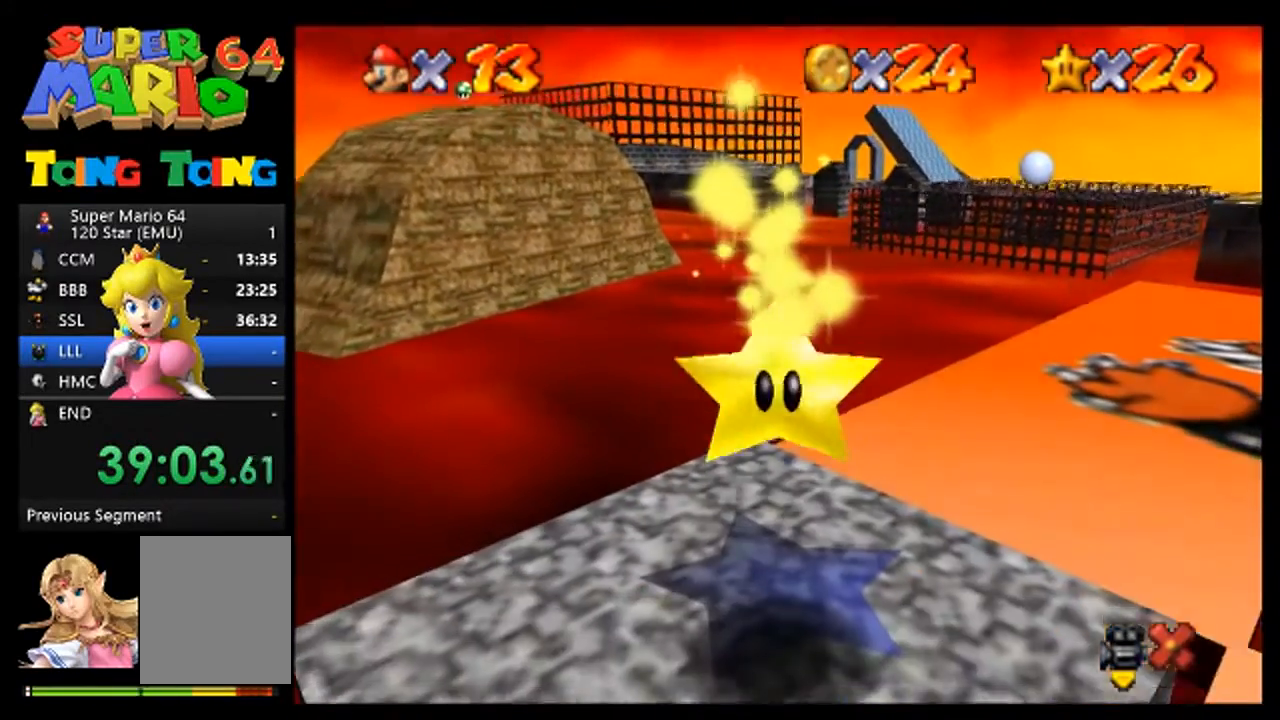
{"buttons": [], "left_stick": "center", "events": []}
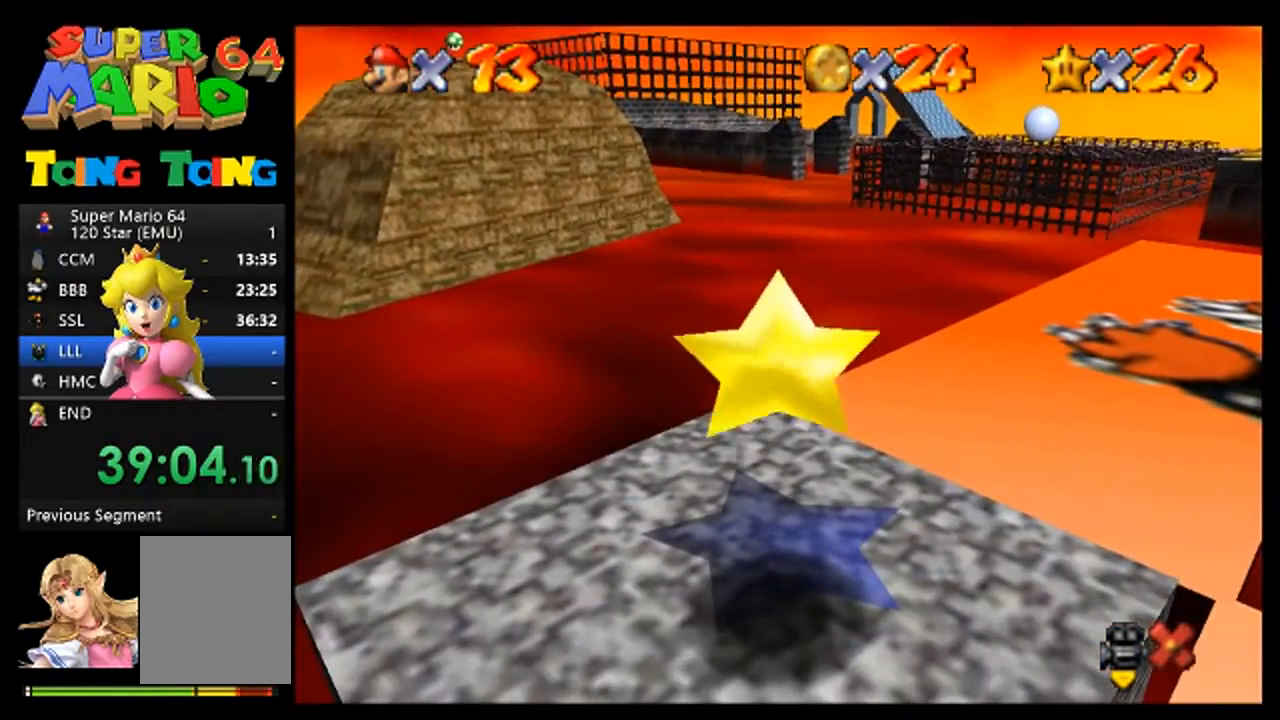
{"buttons": [], "left_stick": "up", "events": [[67, "left_stick", "up"], [133, "left_stick", "up-left"], [300, "left_stick", "up"]]}
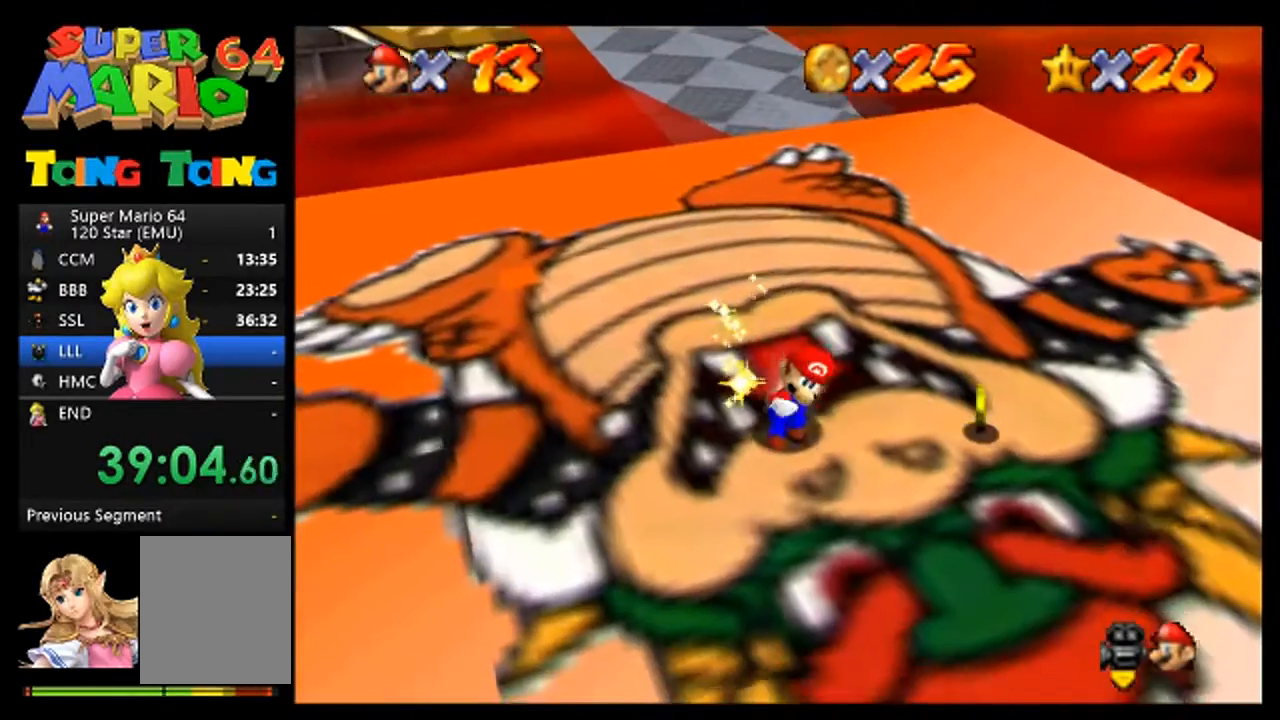
{"buttons": [], "left_stick": "down-left", "events": [[233, "left_stick", "left"], [500, "left_stick", "down-left"]]}
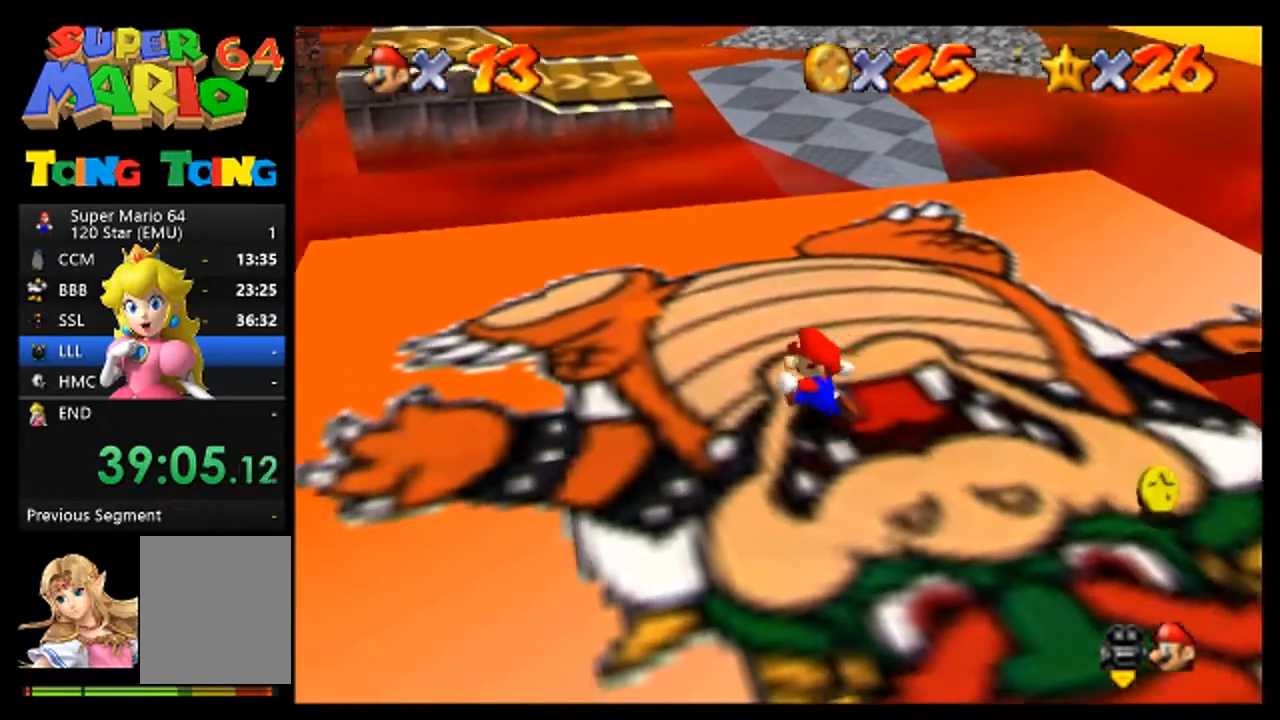
{"buttons": [], "left_stick": "down-left", "events": []}
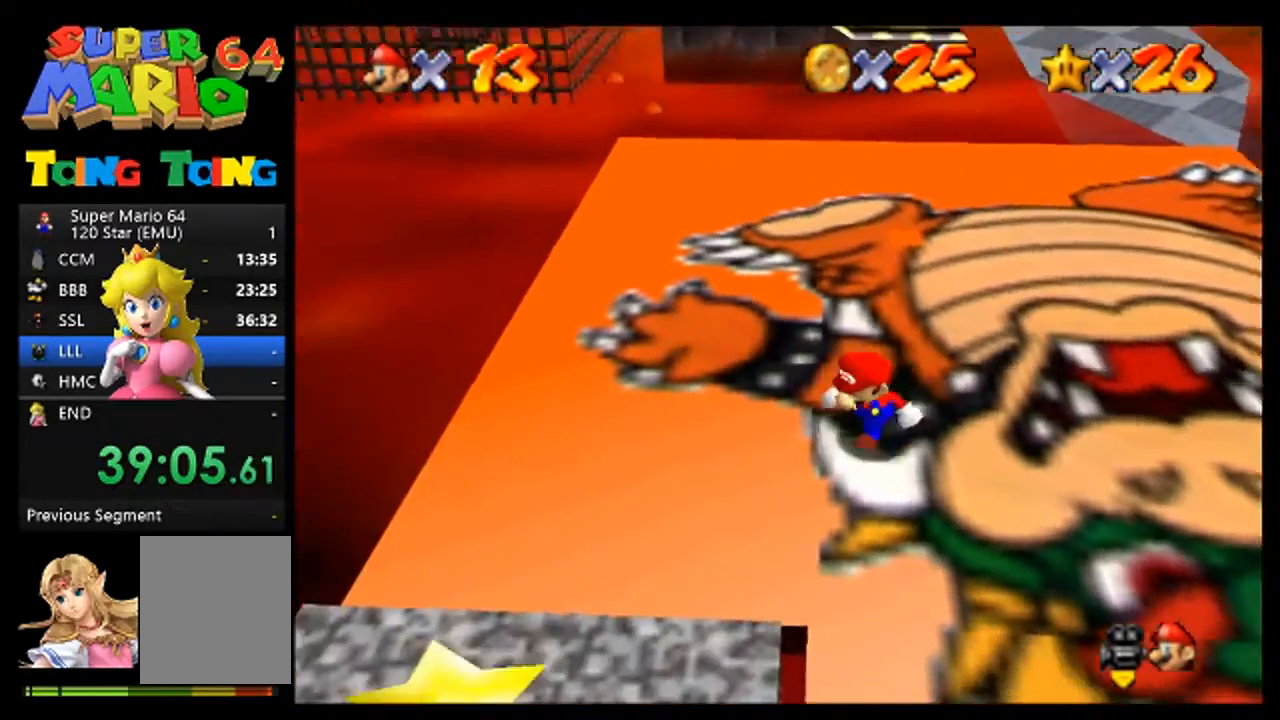
{"buttons": [], "left_stick": "down-left", "events": []}
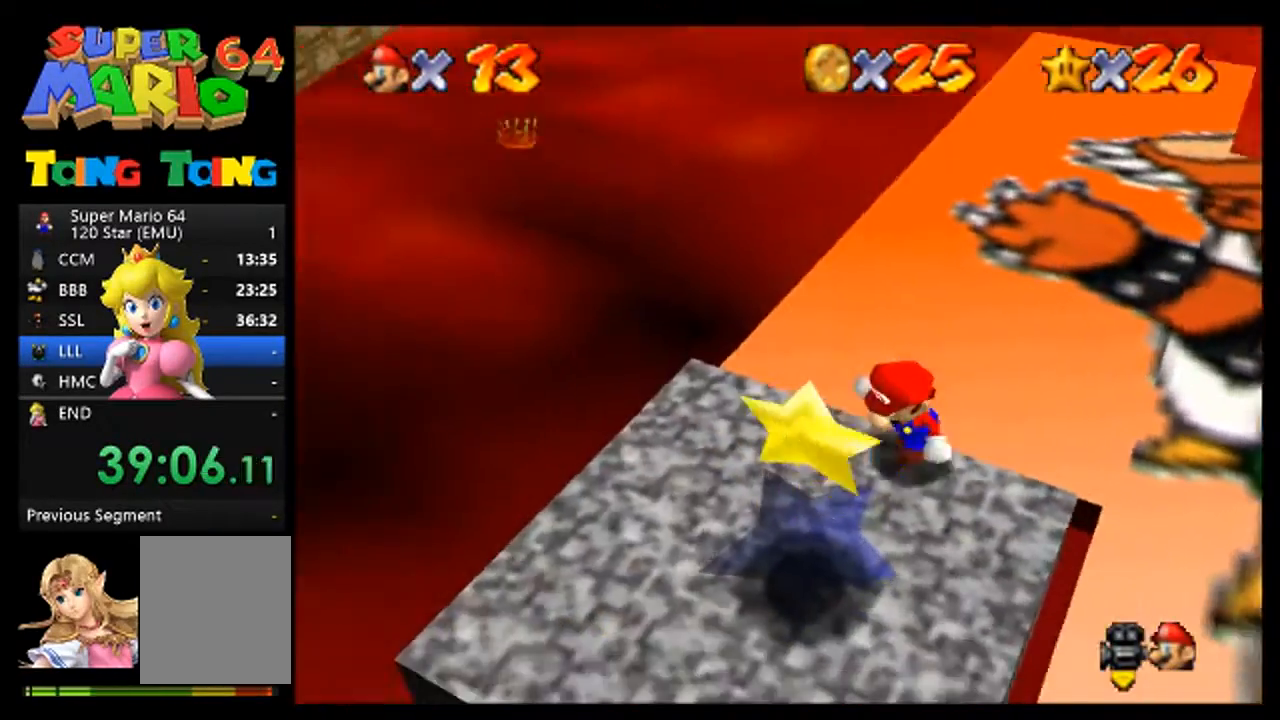
{"buttons": [], "left_stick": "center", "events": [[167, "left_stick", "center"], [300, "A", "down"], [400, "A", "up"]]}
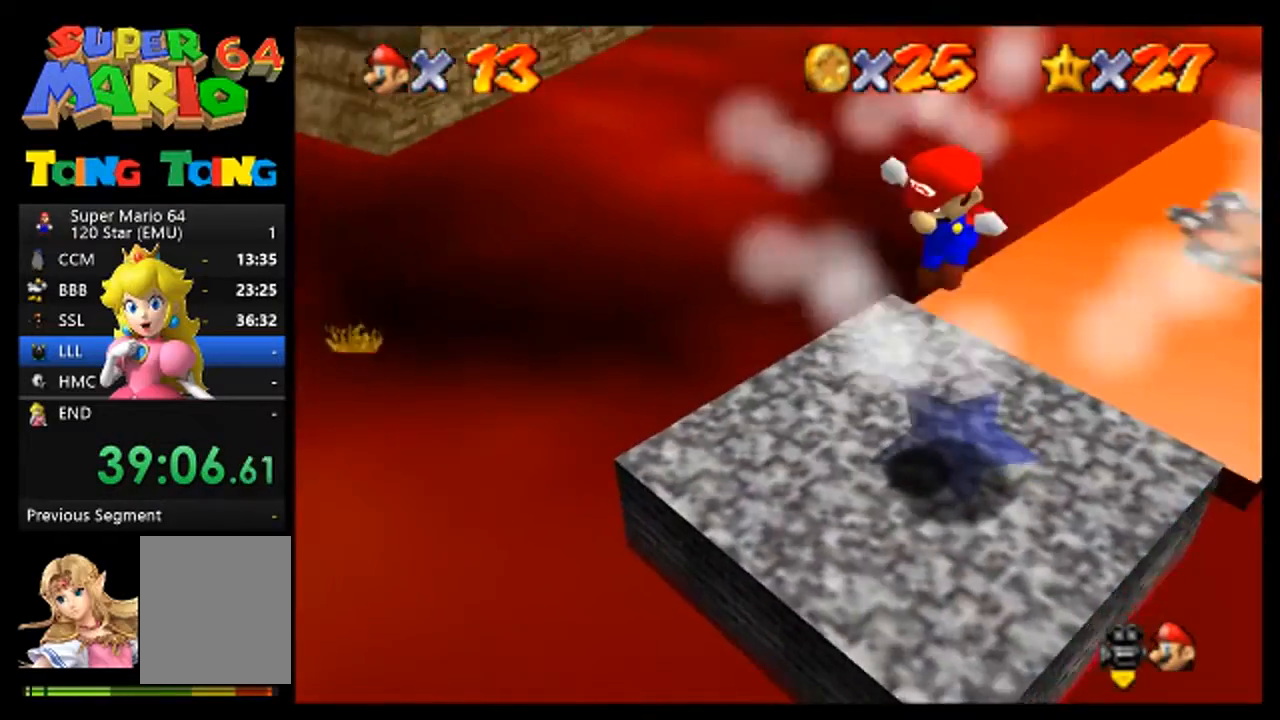
{"buttons": [], "left_stick": "center", "events": []}
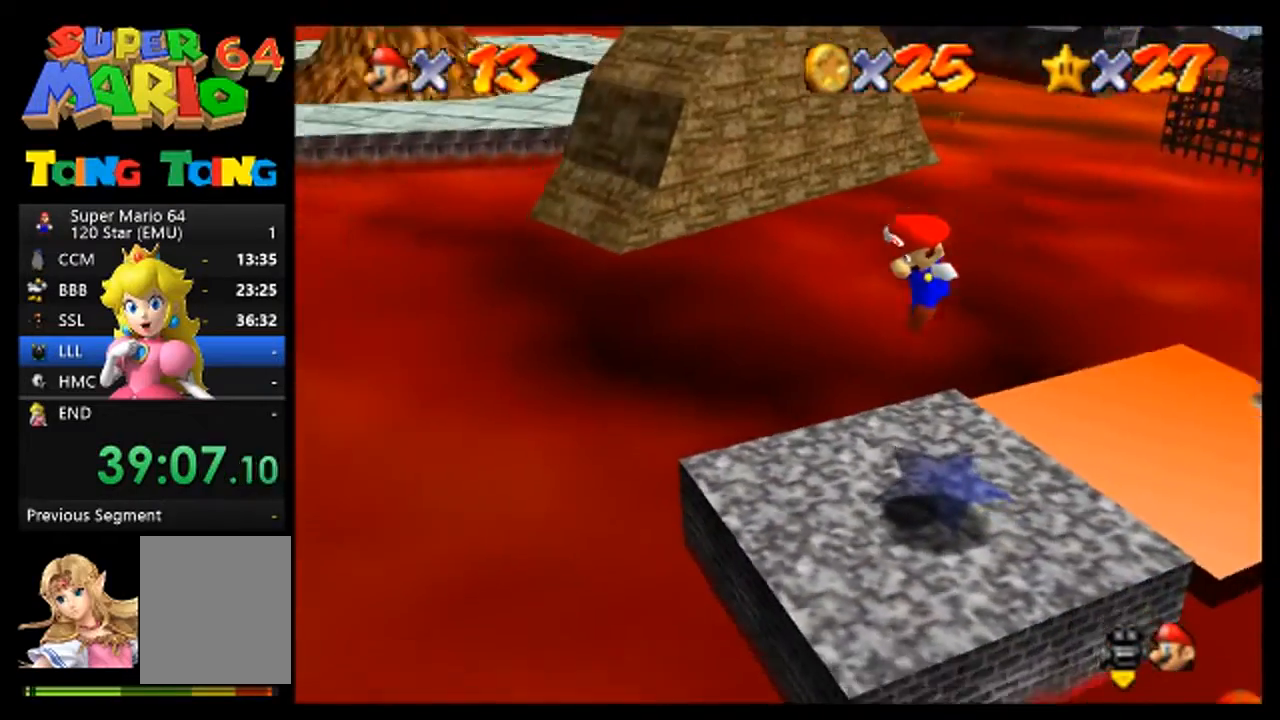
{"buttons": [], "left_stick": "center", "events": []}
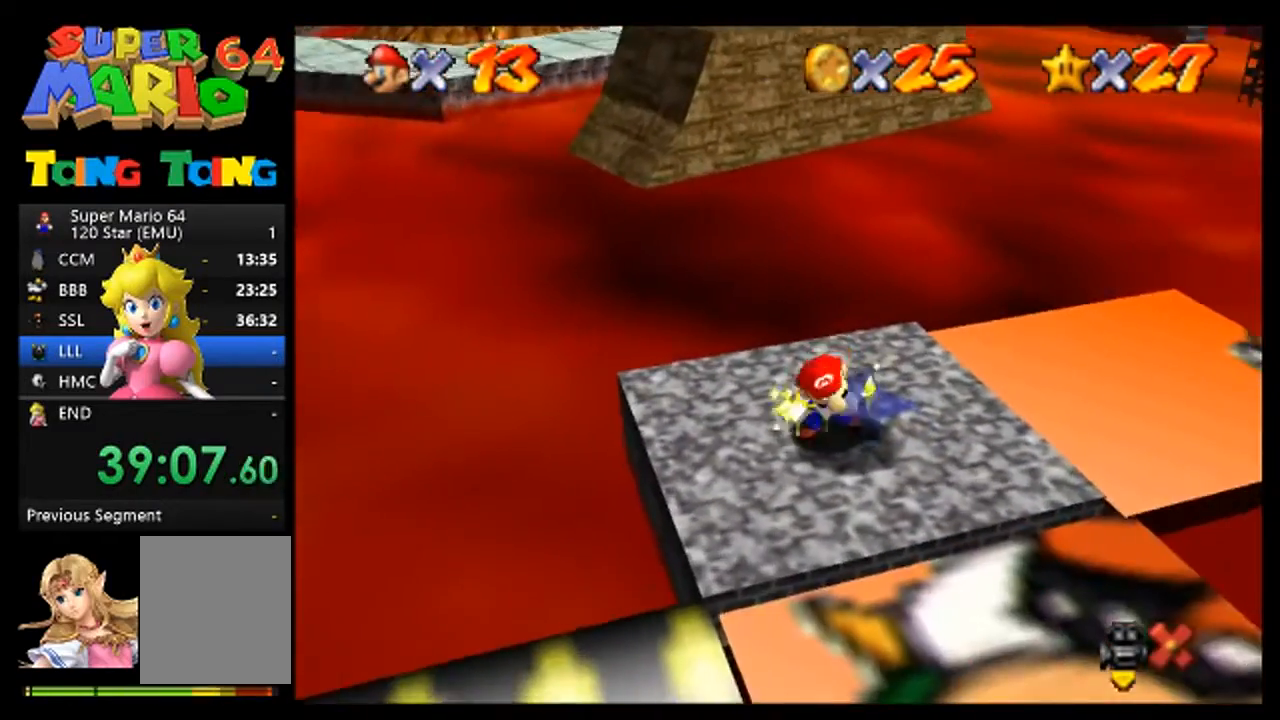
{"buttons": [], "left_stick": "center", "events": []}
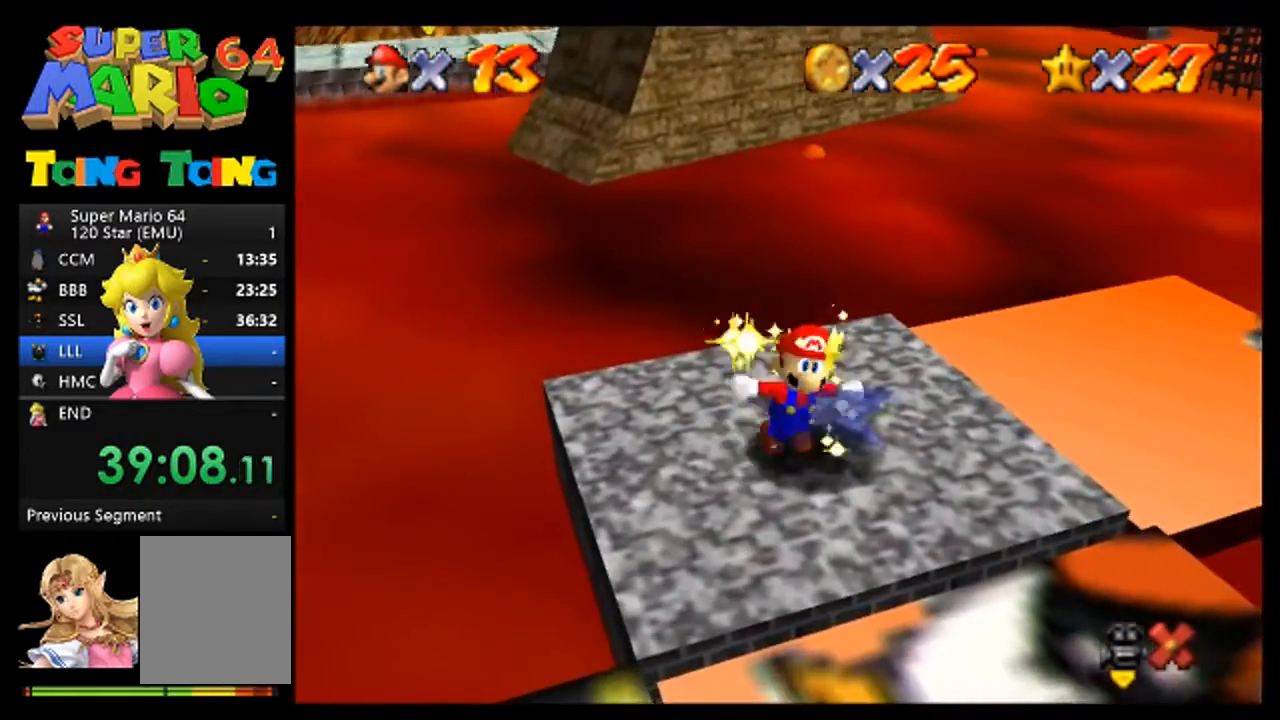
{"buttons": [], "left_stick": "center", "events": []}
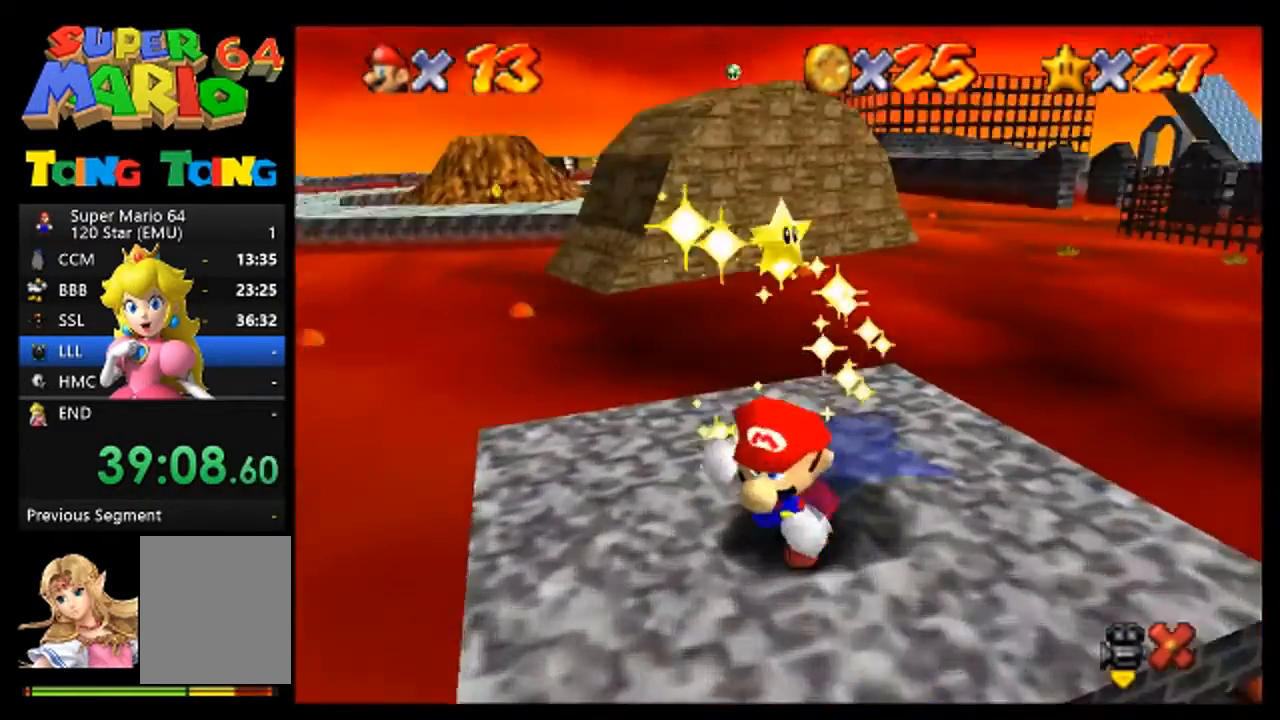
{"buttons": [], "left_stick": "center", "events": []}
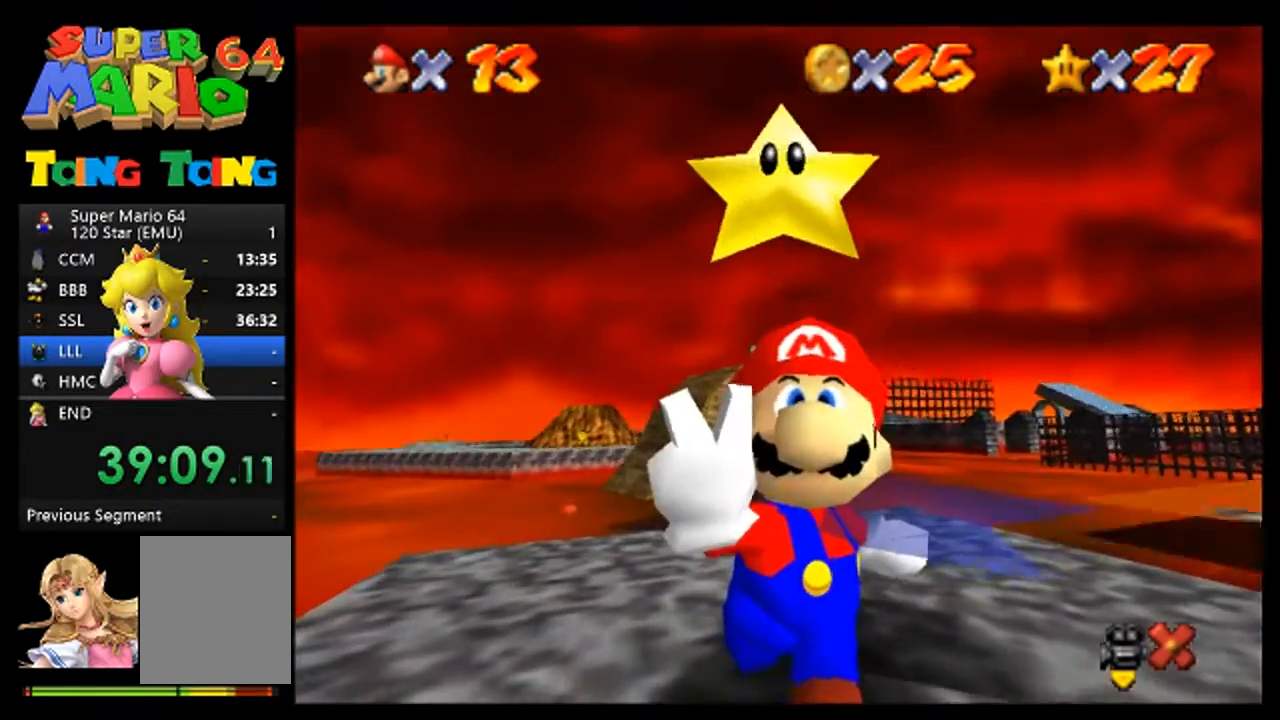
{"buttons": [], "left_stick": "center", "events": []}
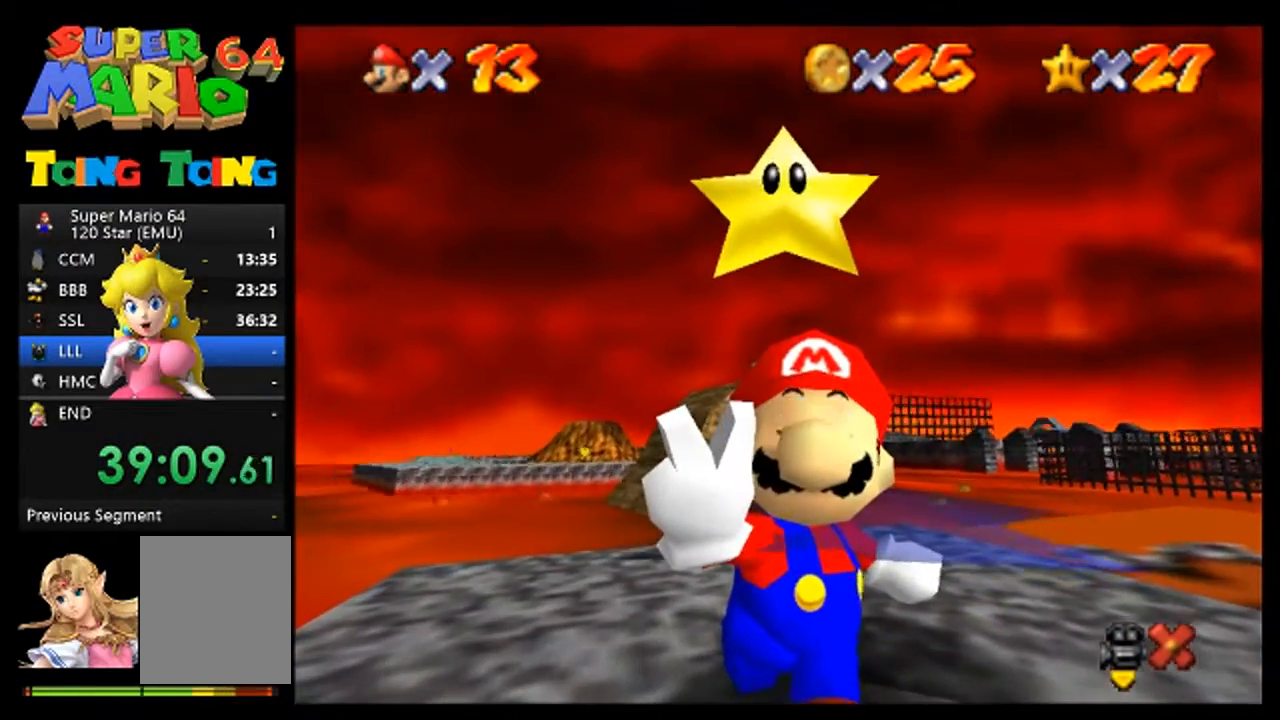
{"buttons": [], "left_stick": "center", "events": []}
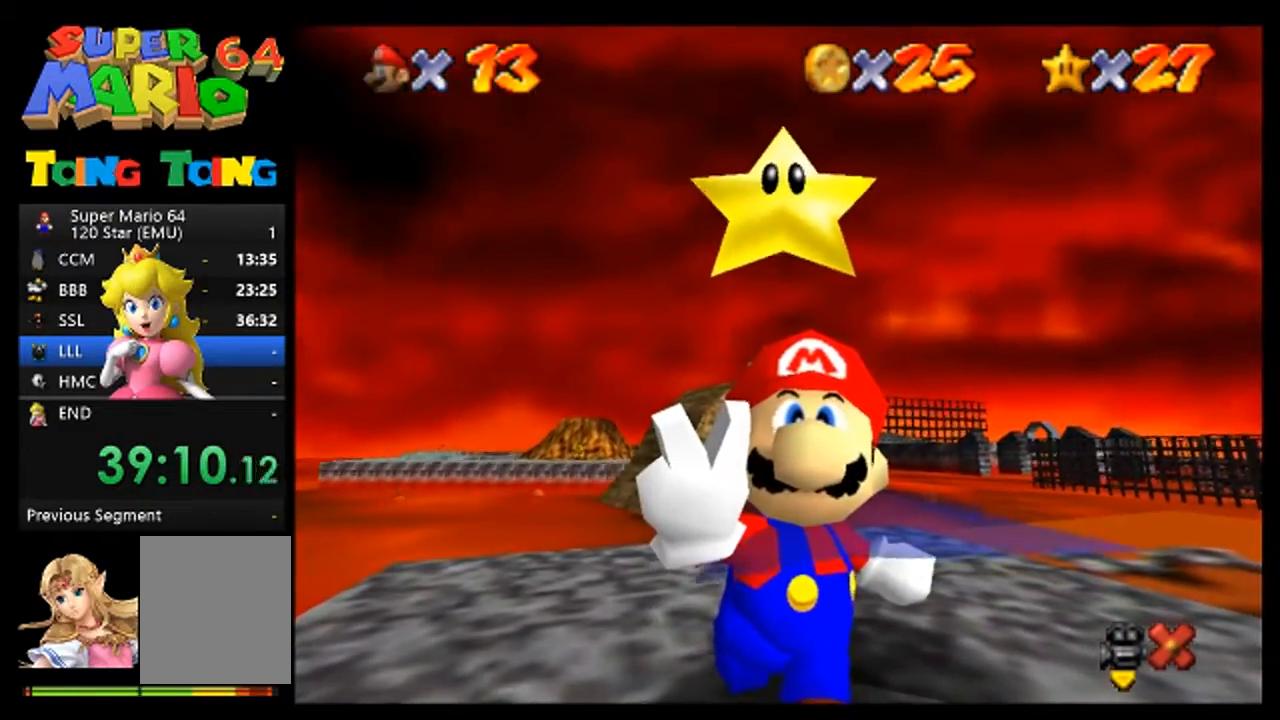
{"buttons": [], "left_stick": "center", "events": []}
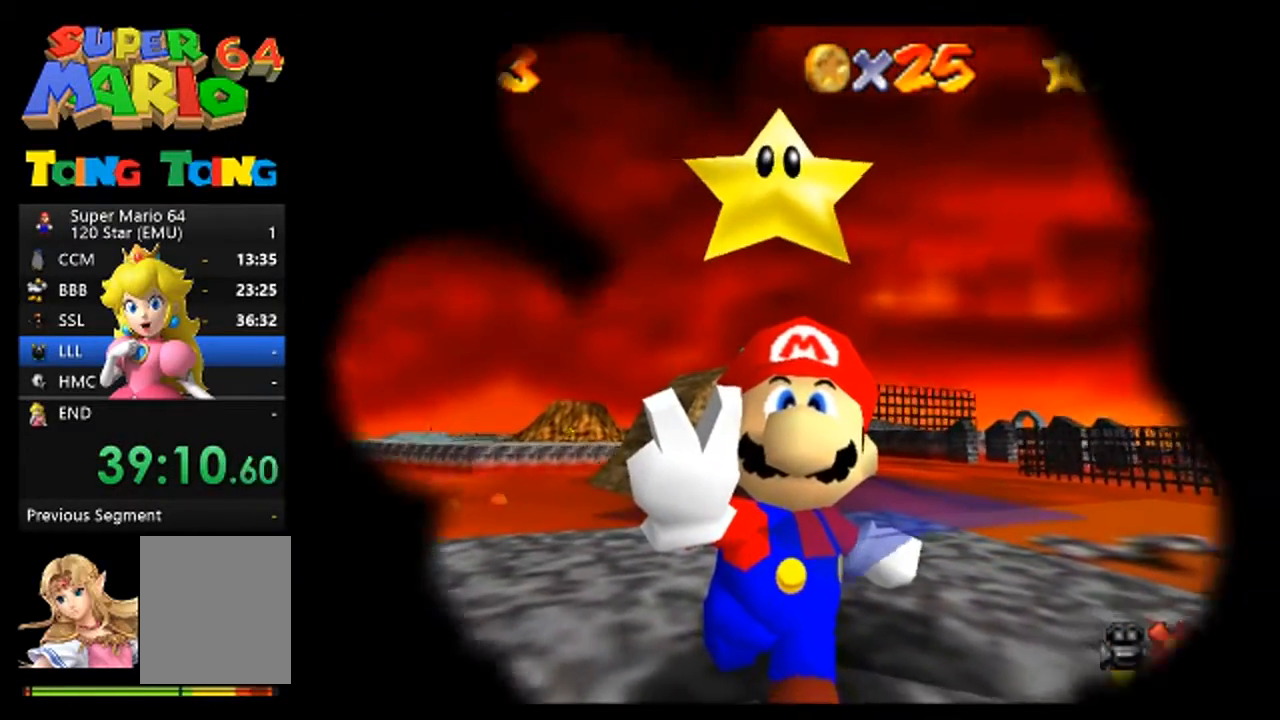
{"buttons": ["A"], "left_stick": "center", "events": [[233, "A", "down"], [333, "A", "up"], [500, "A", "down"]]}
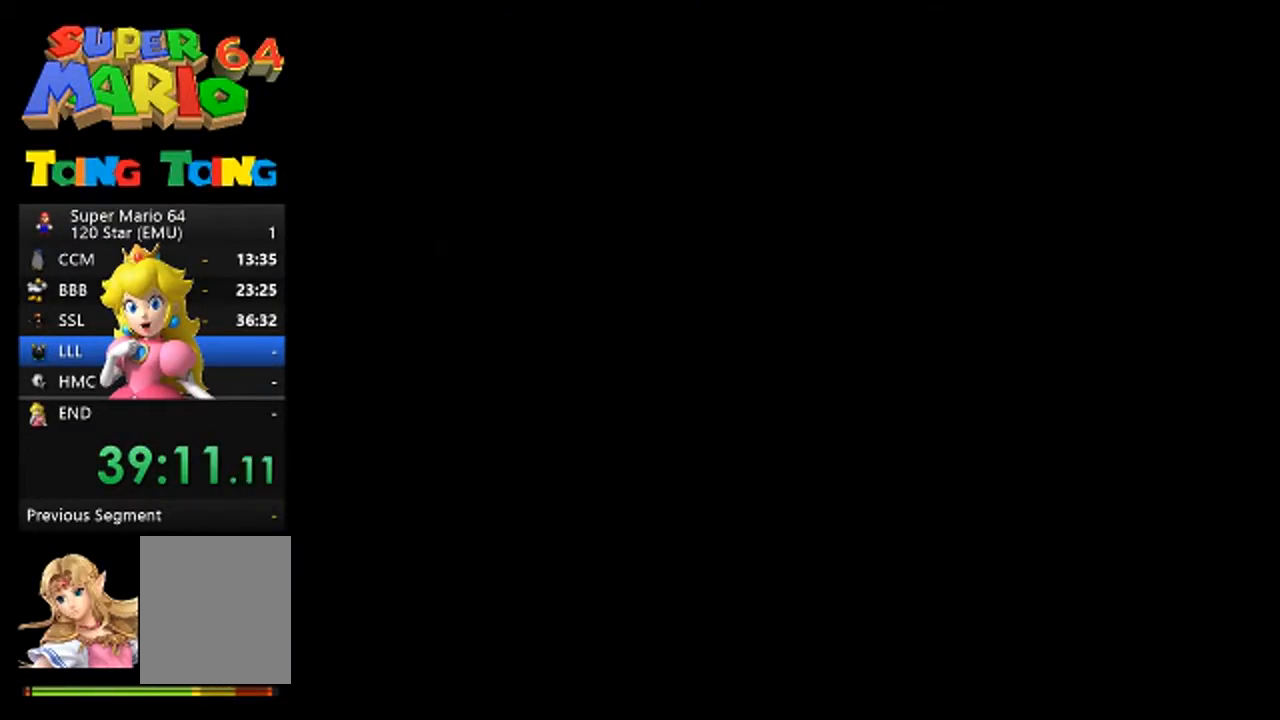
{"buttons": ["A"], "left_stick": "center", "events": []}
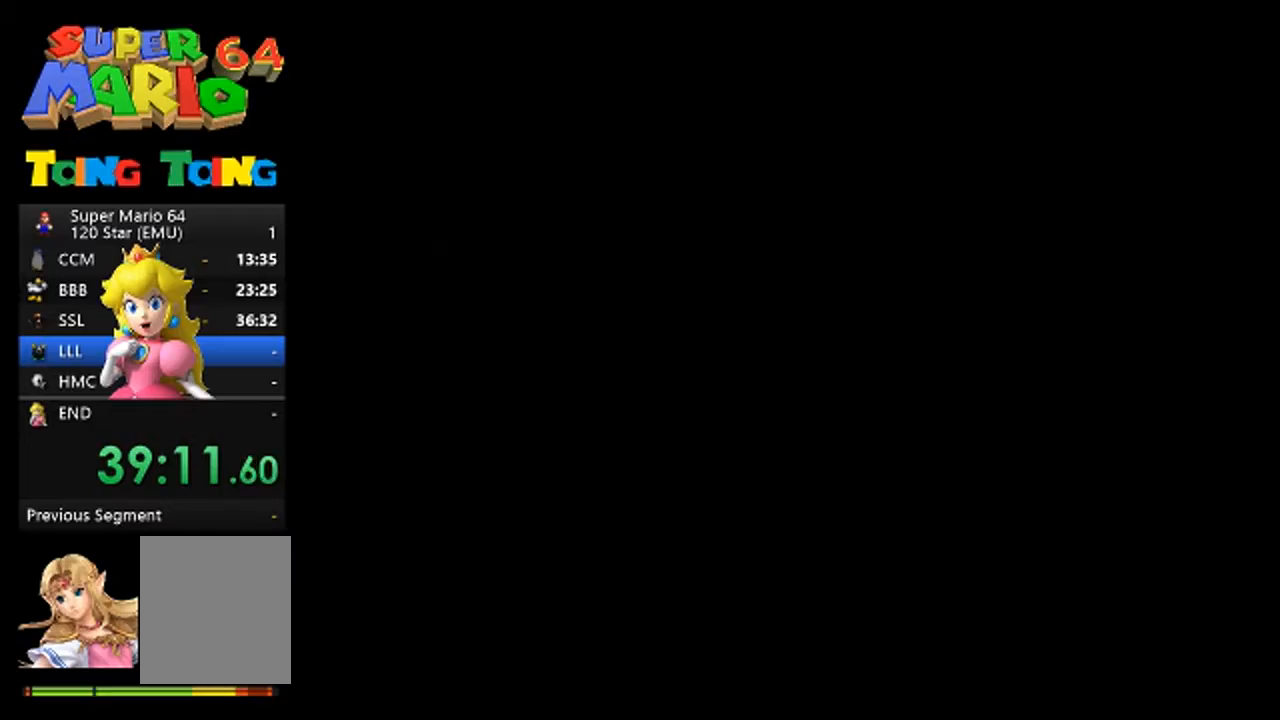
{"buttons": [], "left_stick": "center", "events": [[133, "A", "up"], [200, "A", "down"], [300, "A", "up"], [433, "A", "down"], [500, "A", "up"]]}
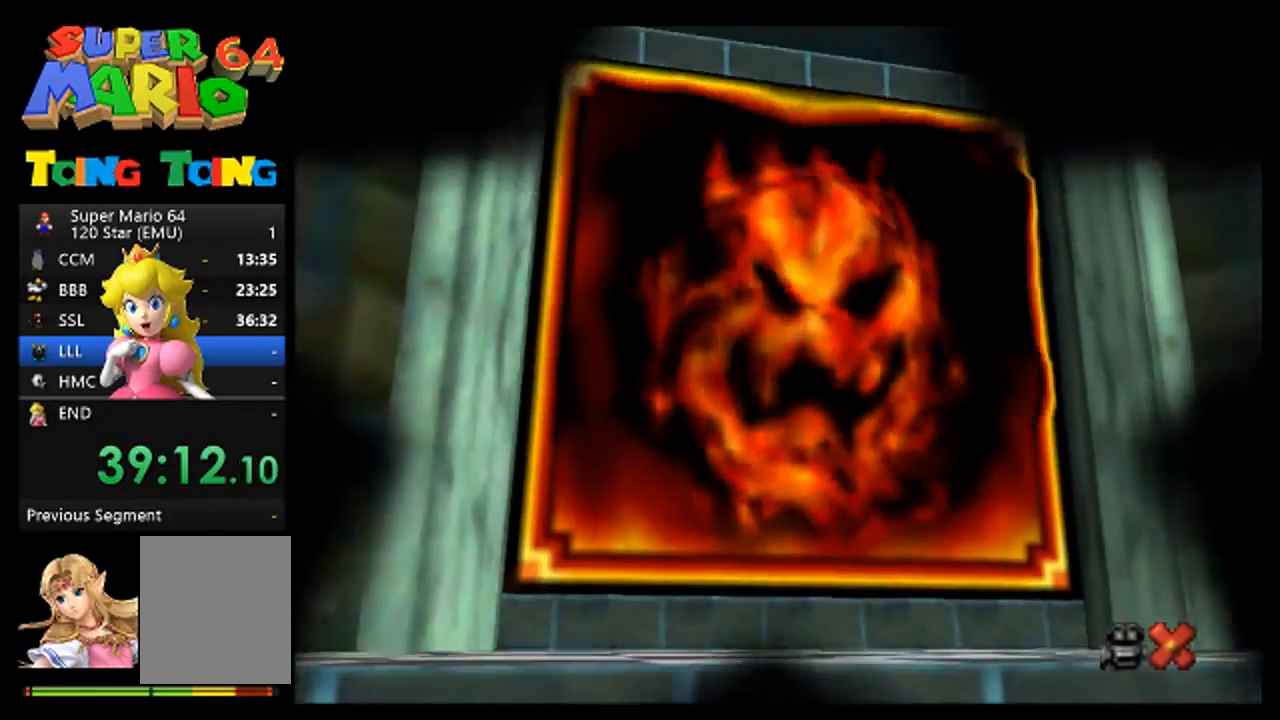
{"buttons": [], "left_stick": "center", "events": [[200, "A", "down"], [267, "A", "up"], [433, "A", "down"], [500, "A", "up"]]}
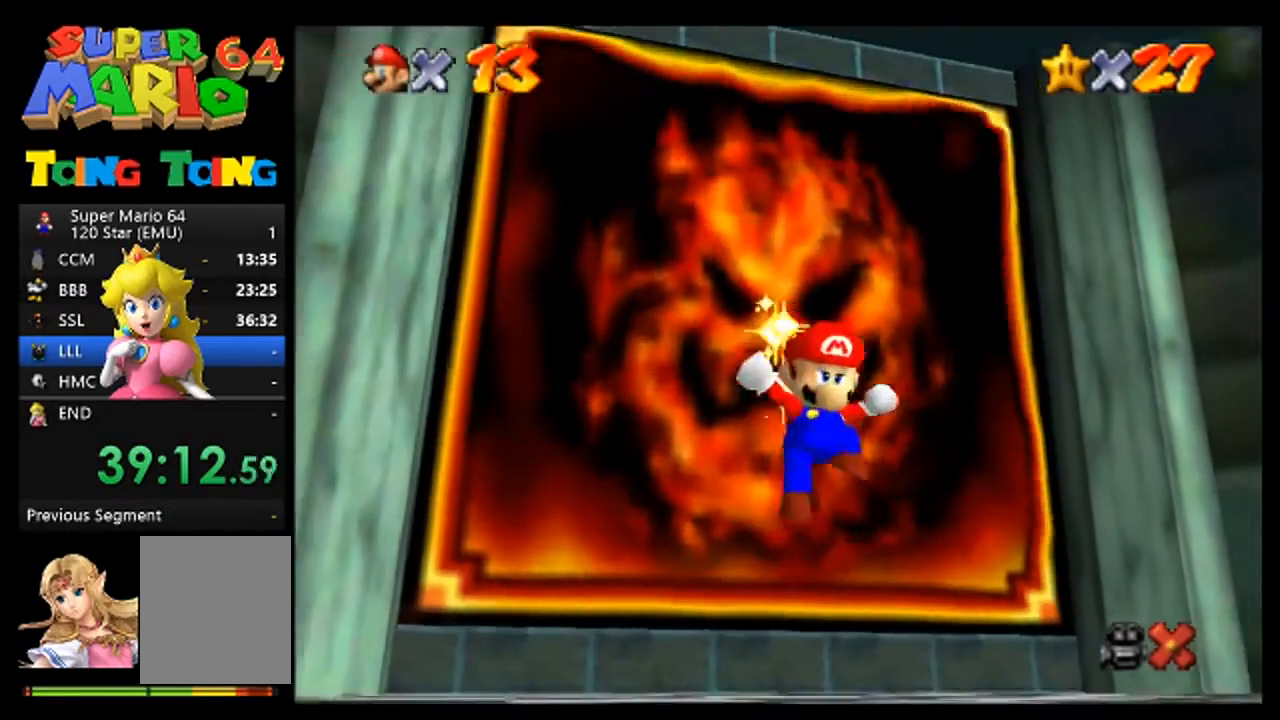
{"buttons": [], "left_stick": "center", "events": [[167, "A", "down"], [233, "A", "up"], [333, "A", "down"], [467, "A", "up"]]}